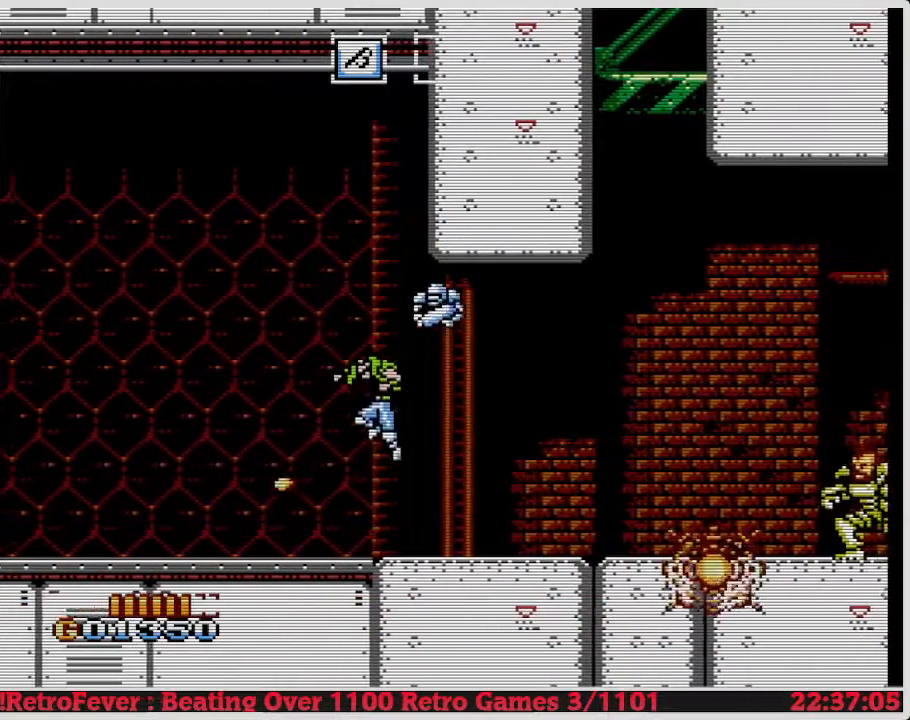
Gameplay with a controller (Nintendo layout); each line is a JSON object with the inputs held at the frame after it. "events" lists button and stick changes between this image and that frame as [ms after this image, input, new state], when the widget could be followed in between. Not read: L3 R3.
{"buttons": ["DPAD_LEFT"], "events": [[150, "DPAD_LEFT", "down"], [150, "DPAD_RIGHT", "up"]]}
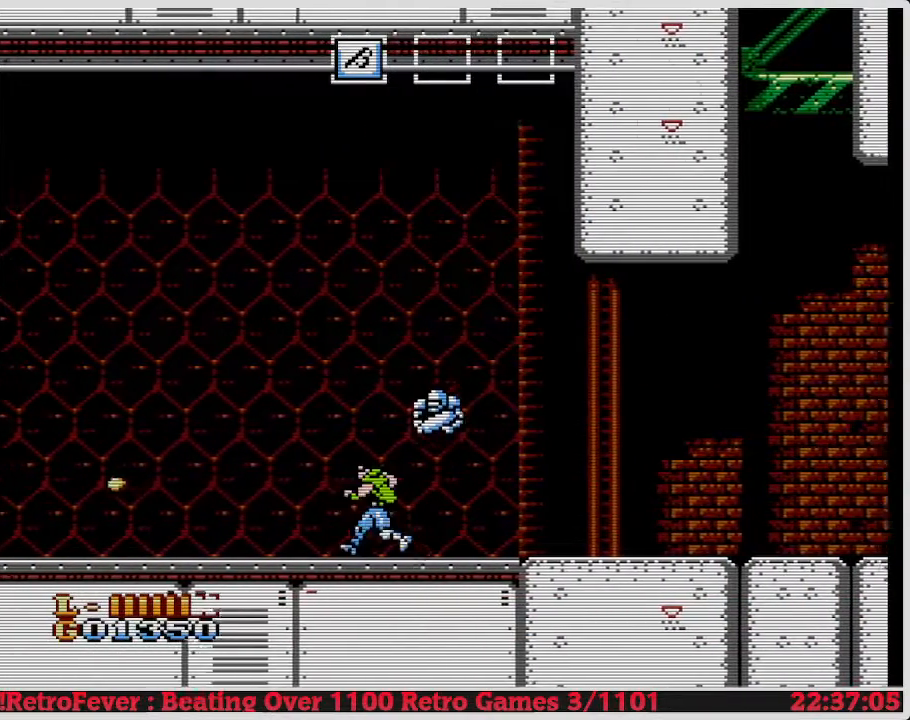
{"buttons": ["DPAD_LEFT"], "events": []}
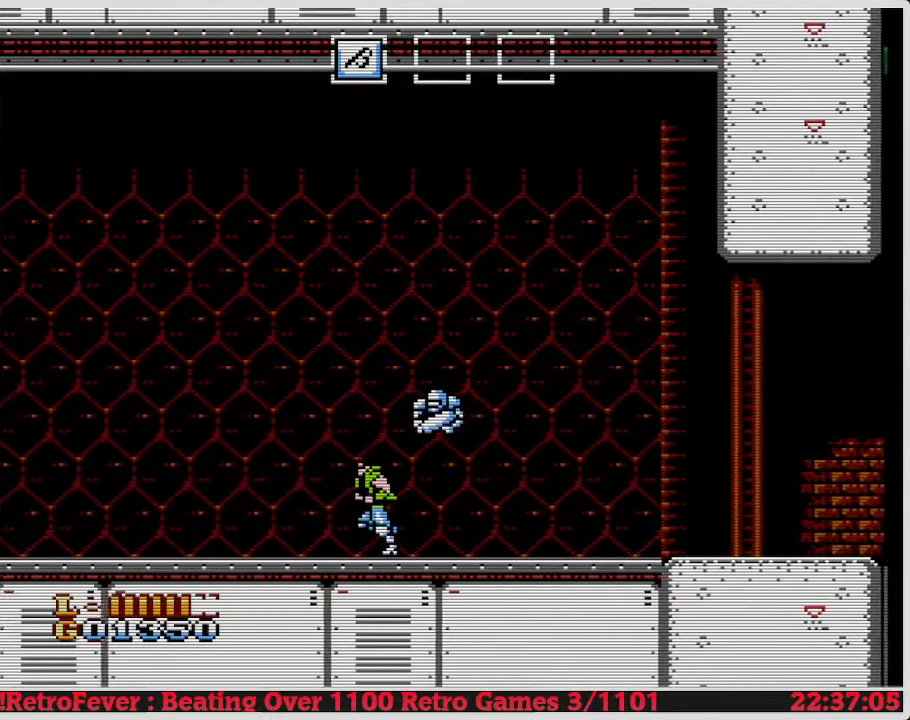
{"buttons": ["DPAD_LEFT"], "events": []}
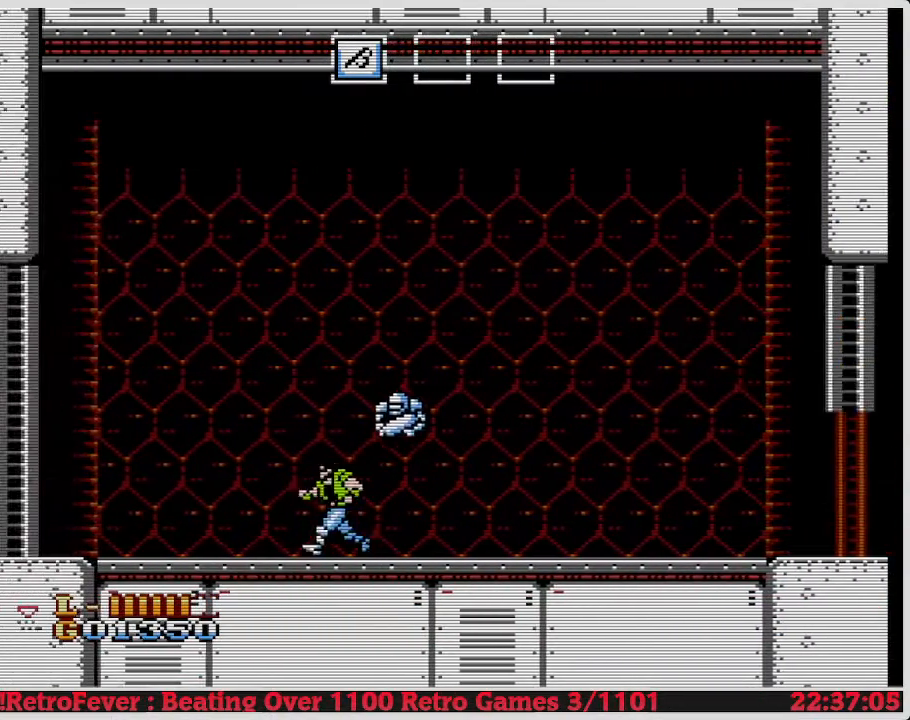
{"buttons": ["DPAD_RIGHT"], "events": [[150, "DPAD_LEFT", "up"], [317, "DPAD_RIGHT", "down"]]}
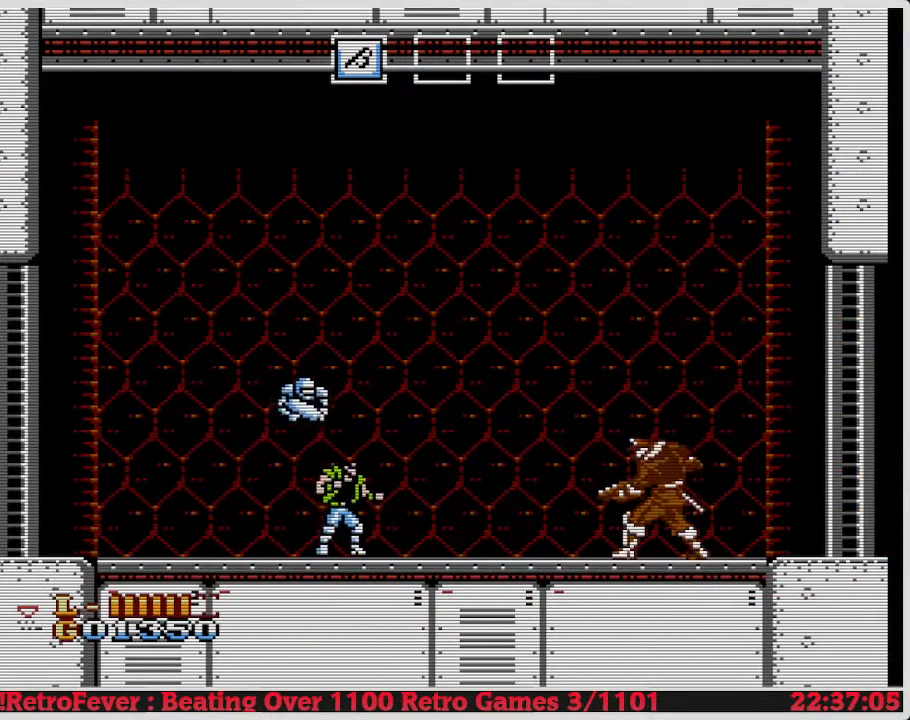
{"buttons": [], "events": [[200, "DPAD_RIGHT", "up"]]}
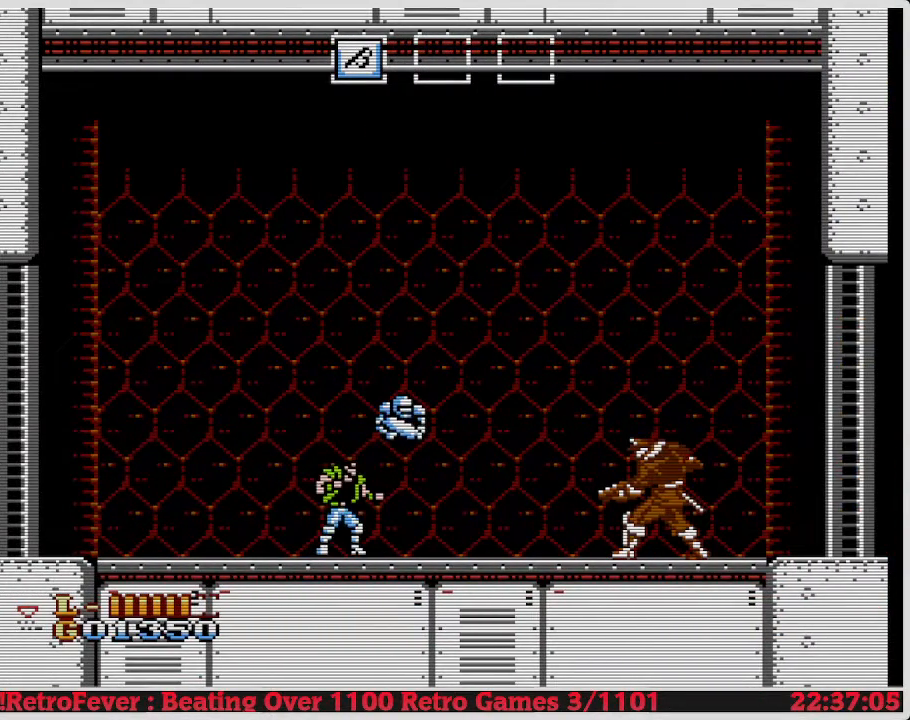
{"buttons": ["DPAD_DOWN", "DPAD_RIGHT"], "events": [[67, "DPAD_LEFT", "down"], [317, "DPAD_LEFT", "up"], [417, "DPAD_DOWN", "down"], [433, "DPAD_RIGHT", "down"]]}
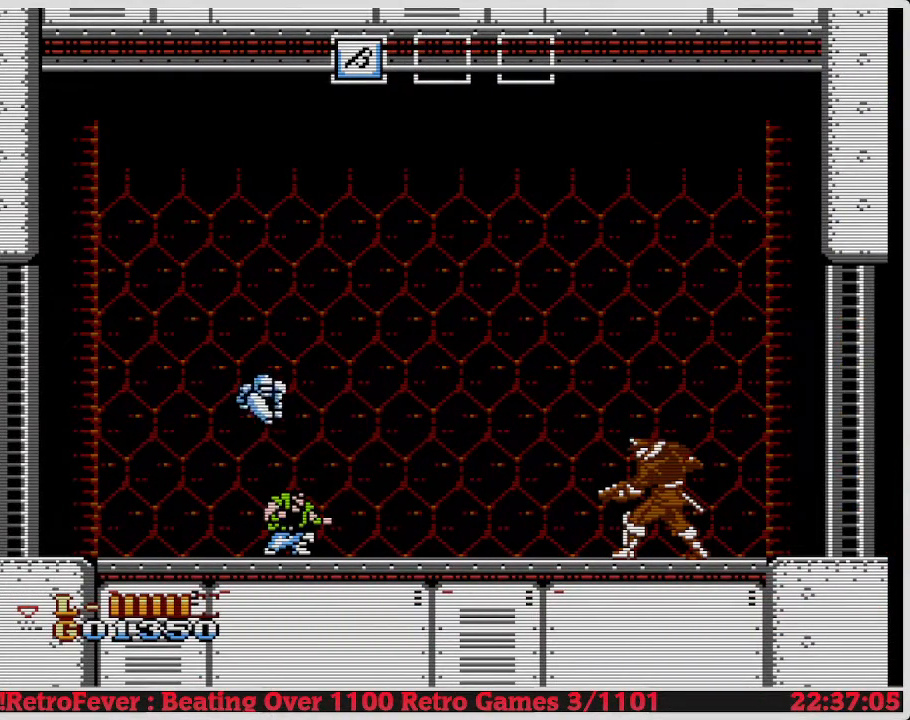
{"buttons": ["DPAD_DOWN"], "events": [[150, "DPAD_RIGHT", "up"], [217, "B", "down"], [400, "B", "up"]]}
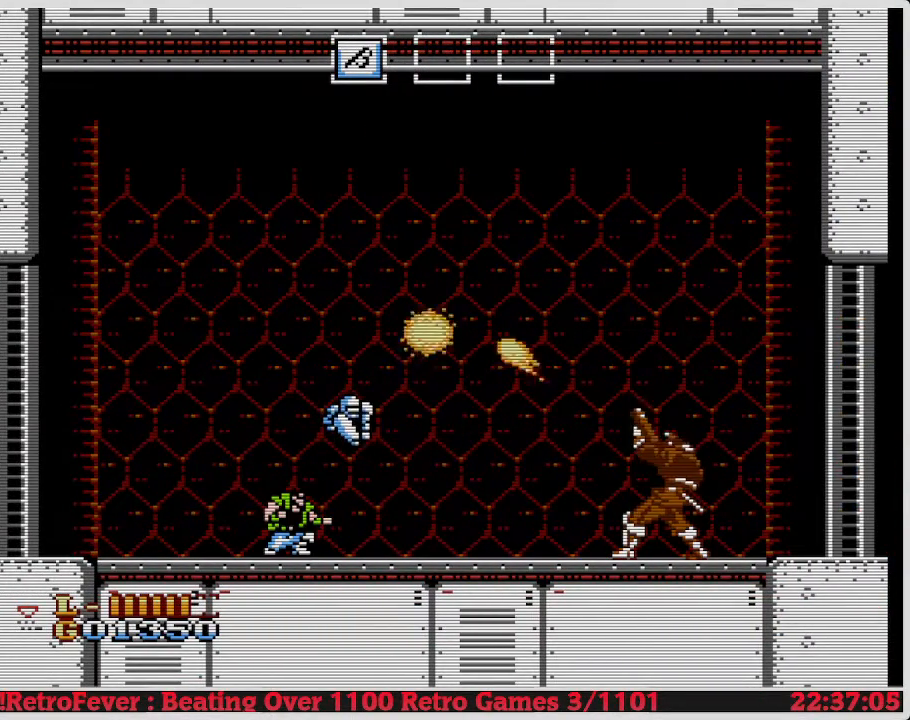
{"buttons": ["DPAD_LEFT"], "events": [[300, "DPAD_DOWN", "up"], [367, "DPAD_LEFT", "down"]]}
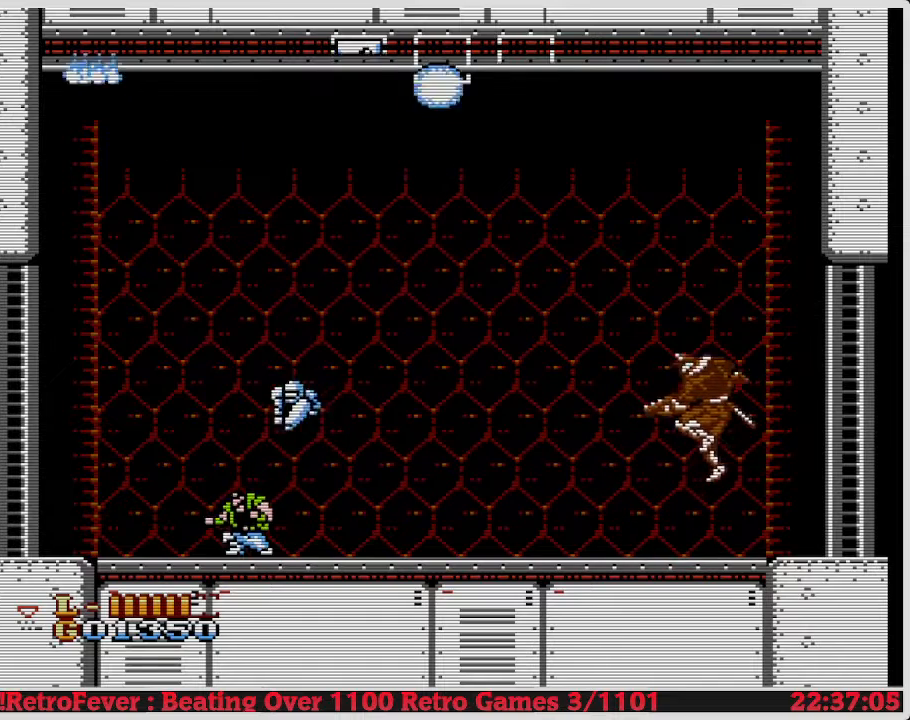
{"buttons": ["DPAD_RIGHT"], "events": [[150, "DPAD_DOWN", "down"], [167, "DPAD_LEFT", "up"], [417, "DPAD_RIGHT", "down"], [433, "DPAD_DOWN", "up"]]}
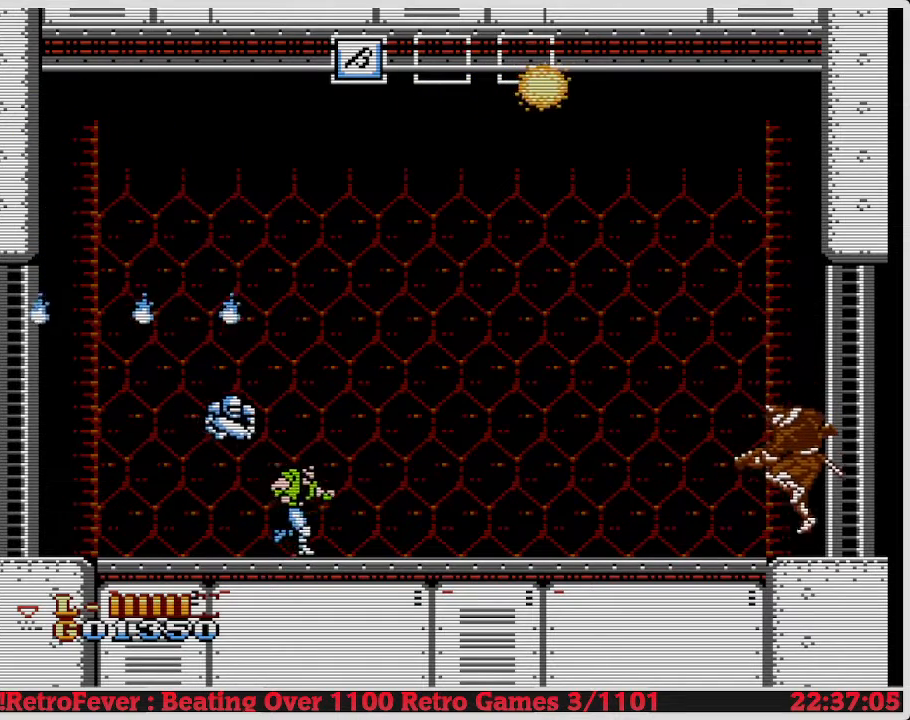
{"buttons": ["DPAD_RIGHT"], "events": []}
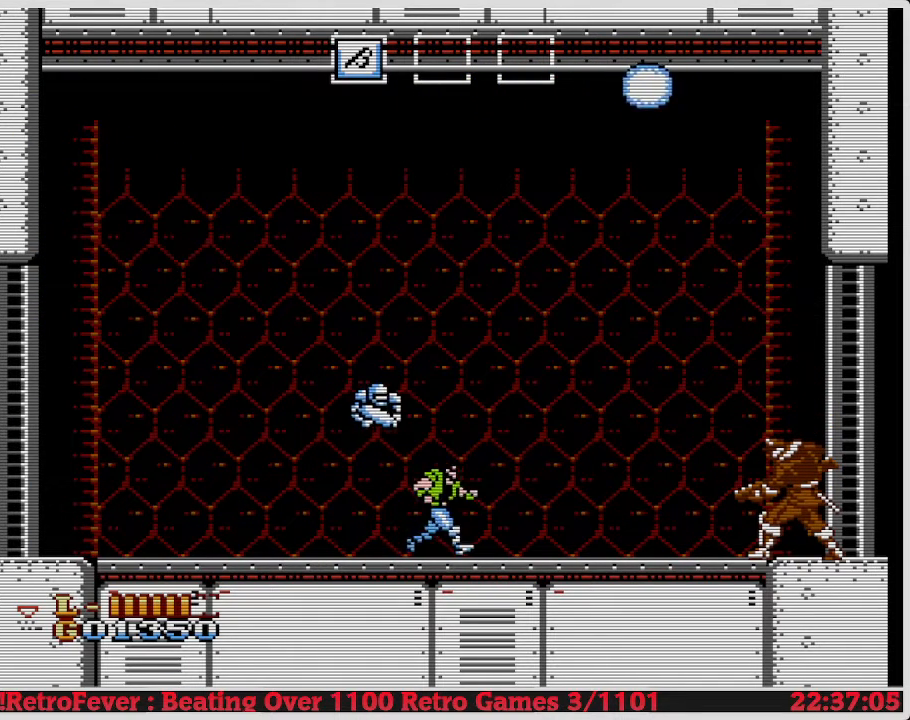
{"buttons": ["DPAD_RIGHT"], "events": []}
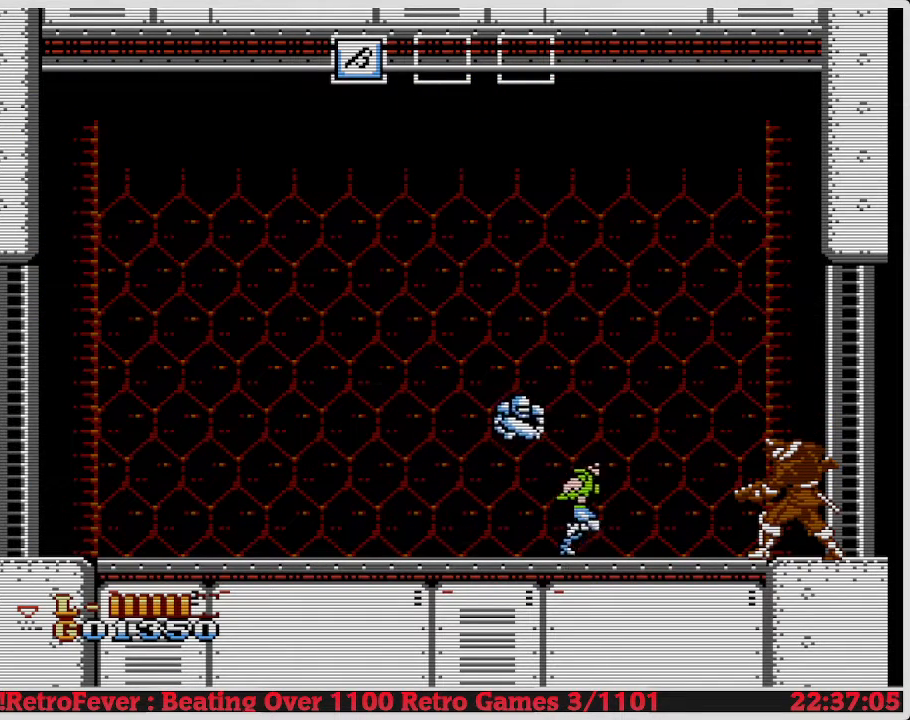
{"buttons": ["DPAD_DOWN"], "events": [[433, "DPAD_DOWN", "down"], [433, "DPAD_RIGHT", "up"]]}
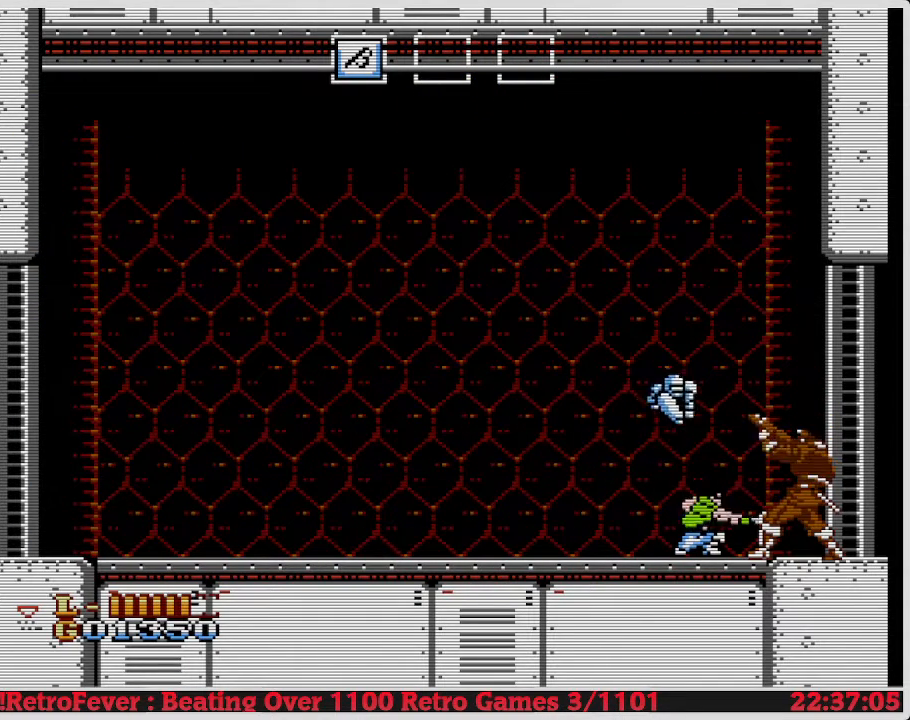
{"buttons": ["DPAD_DOWN"], "events": [[50, "B", "down"], [183, "B", "up"]]}
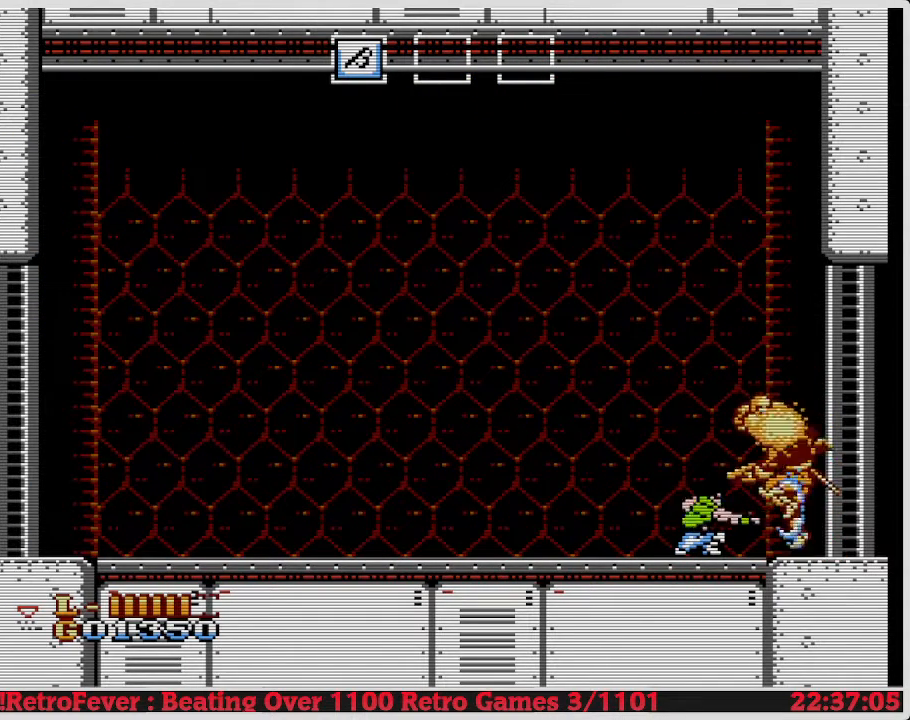
{"buttons": ["B", "DPAD_DOWN"], "events": [[233, "B", "down"]]}
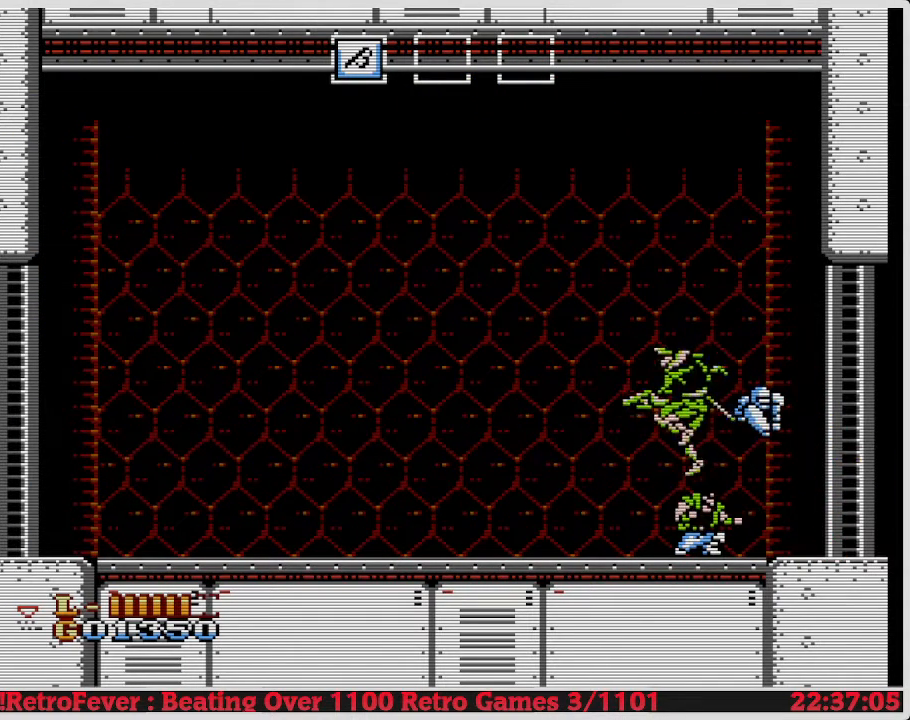
{"buttons": ["B", "DPAD_DOWN"], "events": []}
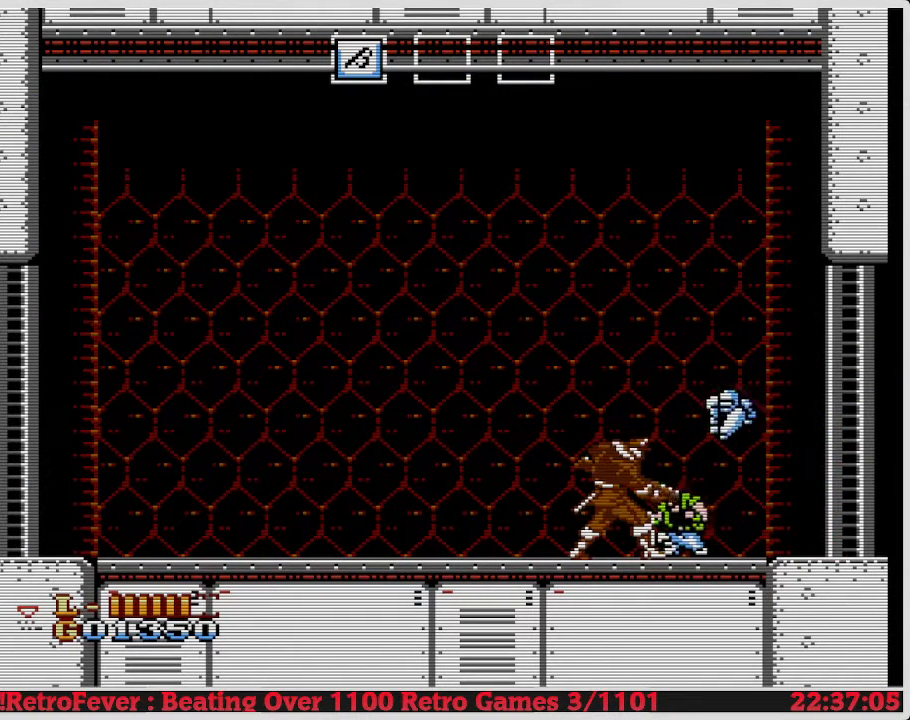
{"buttons": ["DPAD_DOWN"], "events": [[100, "B", "up"], [117, "B", "down"], [133, "B", "up"]]}
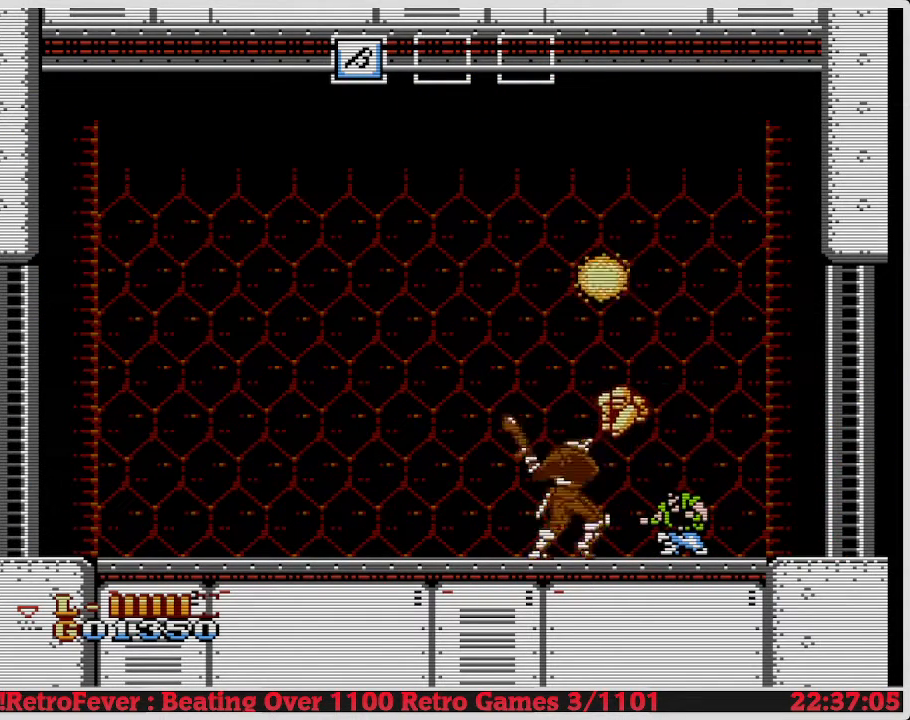
{"buttons": ["B", "DPAD_DOWN"], "events": [[33, "DPAD_DOWN", "up"], [33, "DPAD_LEFT", "down"], [50, "B", "down"], [50, "DPAD_DOWN", "down"], [50, "DPAD_LEFT", "up"]]}
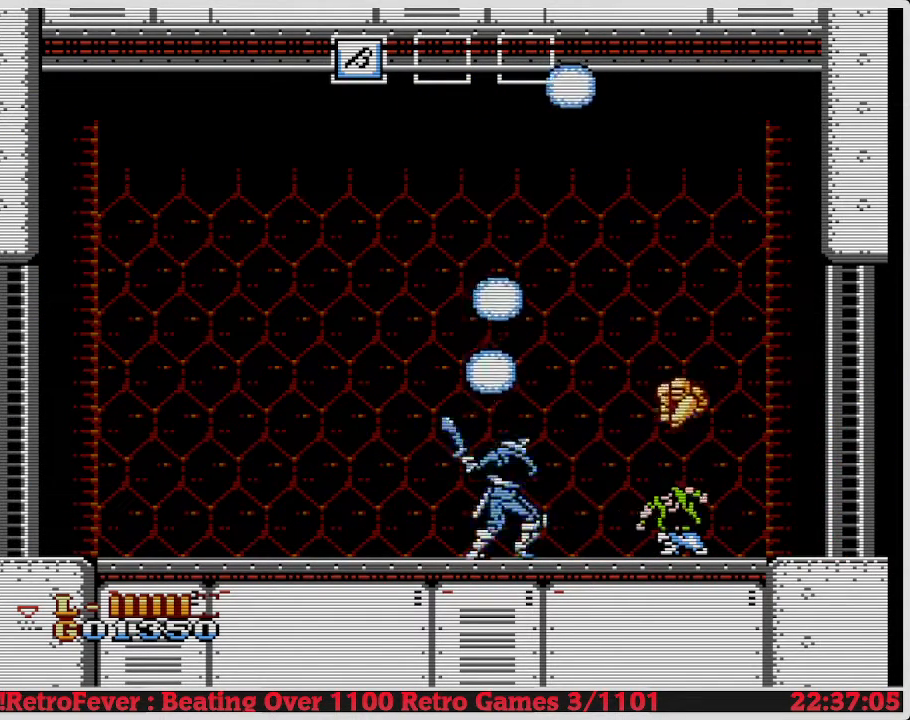
{"buttons": ["B", "DPAD_DOWN"], "events": []}
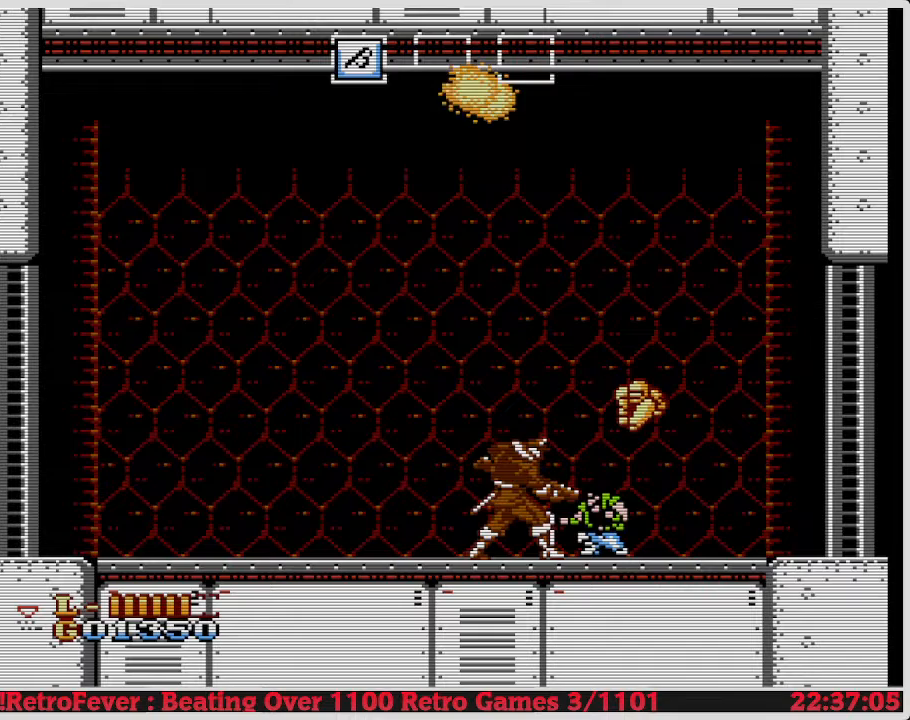
{"buttons": ["DPAD_LEFT"], "events": [[200, "B", "up"], [217, "DPAD_DOWN", "up"], [217, "DPAD_LEFT", "down"]]}
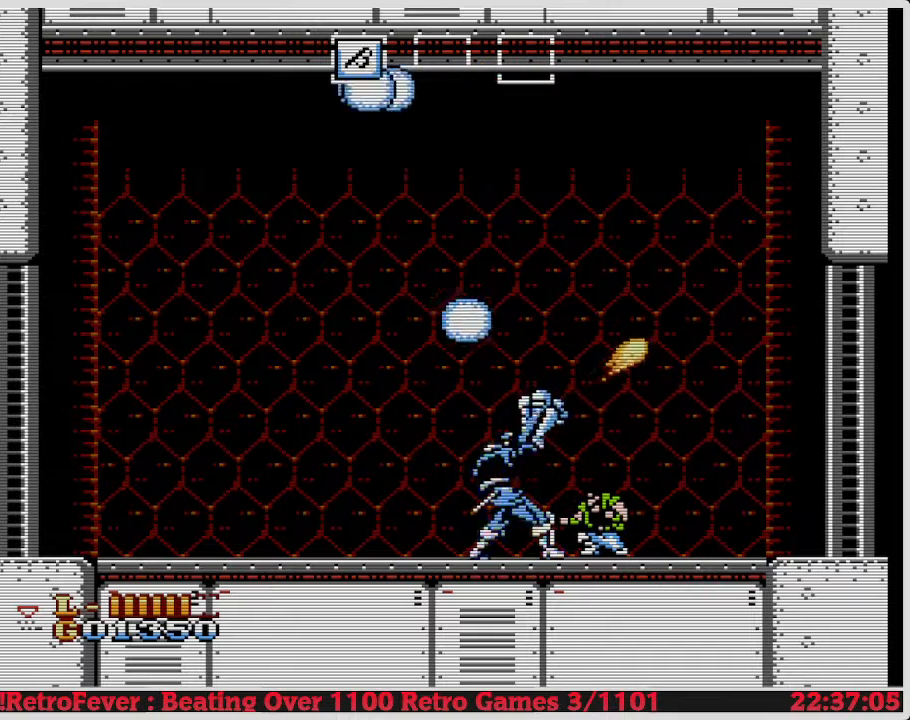
{"buttons": ["DPAD_DOWN"], "events": [[400, "DPAD_DOWN", "down"], [400, "DPAD_LEFT", "up"]]}
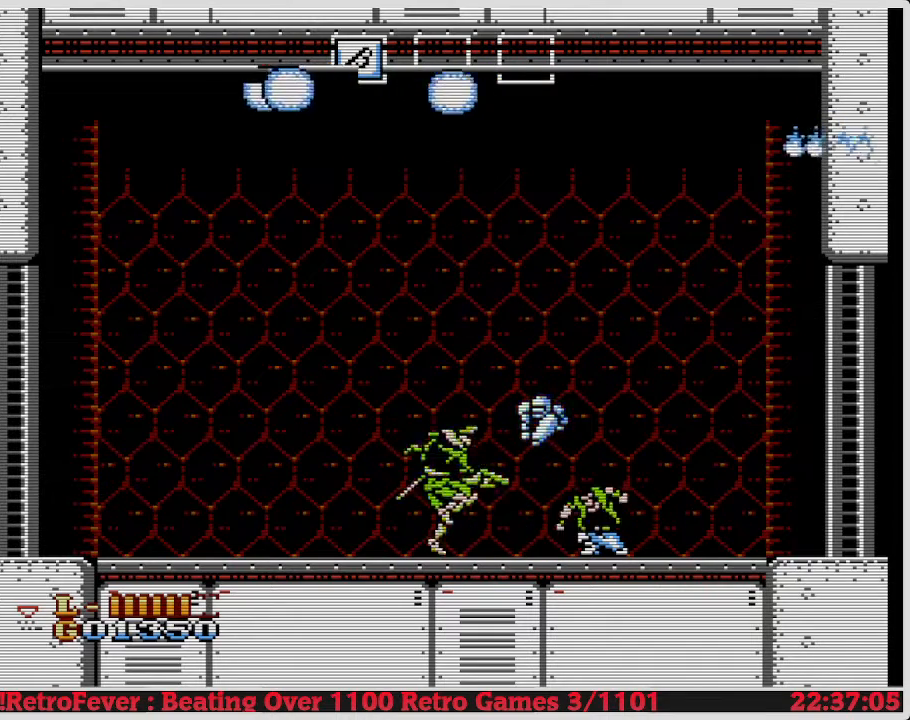
{"buttons": ["DPAD_DOWN"], "events": []}
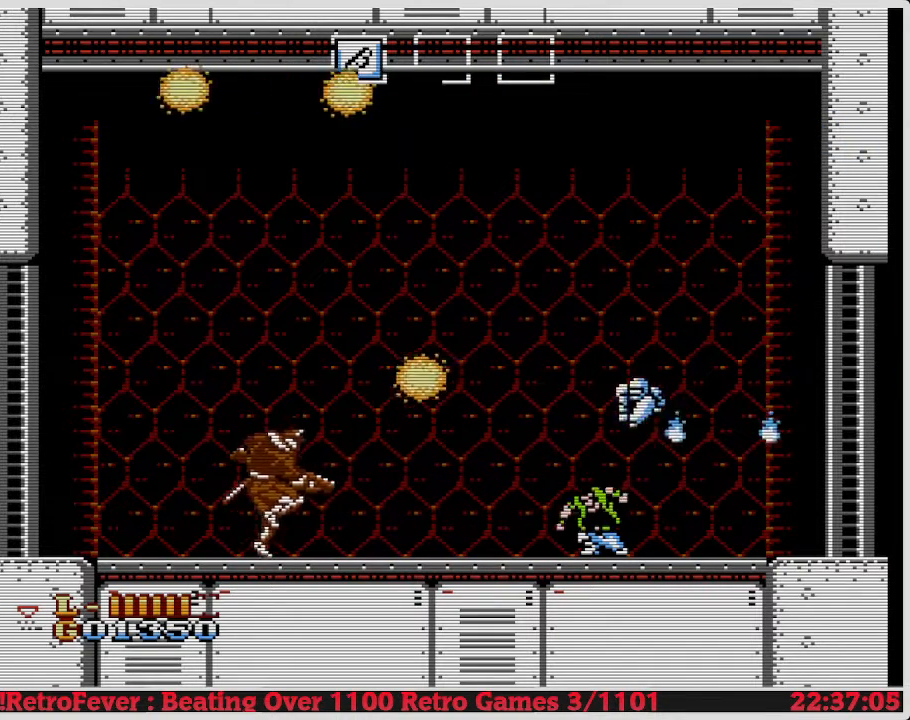
{"buttons": ["B", "DPAD_DOWN"], "events": [[333, "B", "down"]]}
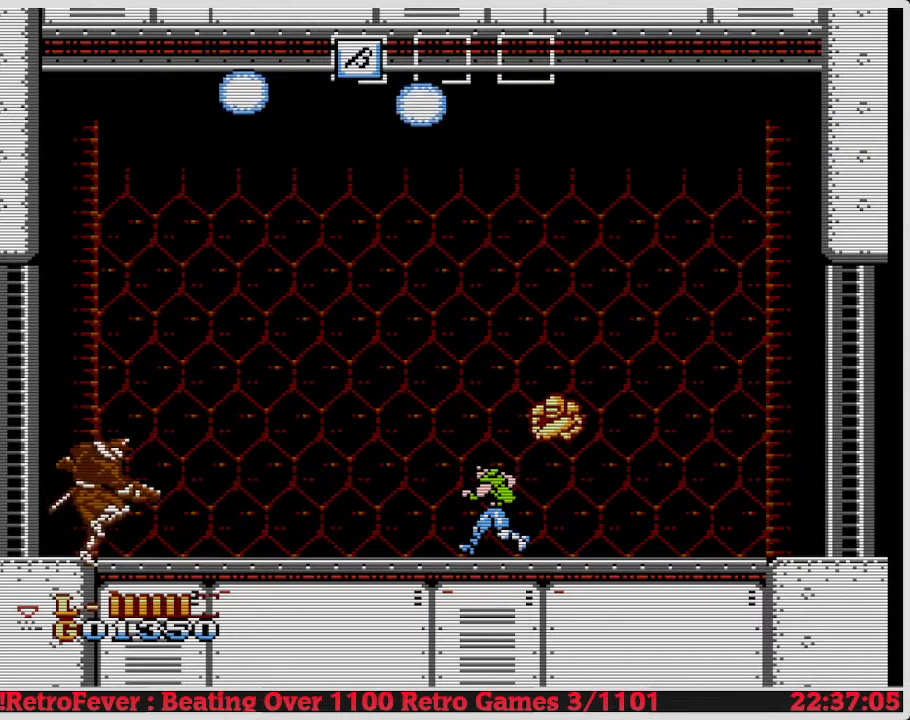
{"buttons": ["B", "DPAD_DOWN"], "events": []}
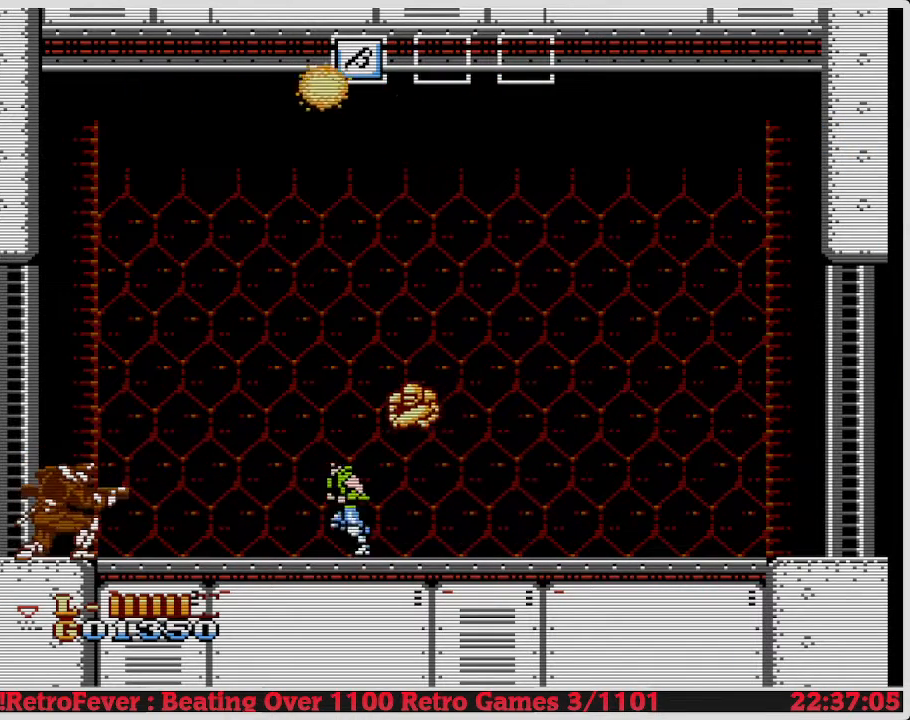
{"buttons": ["DPAD_LEFT"], "events": [[150, "B", "up"], [183, "DPAD_DOWN", "up"], [183, "DPAD_LEFT", "down"]]}
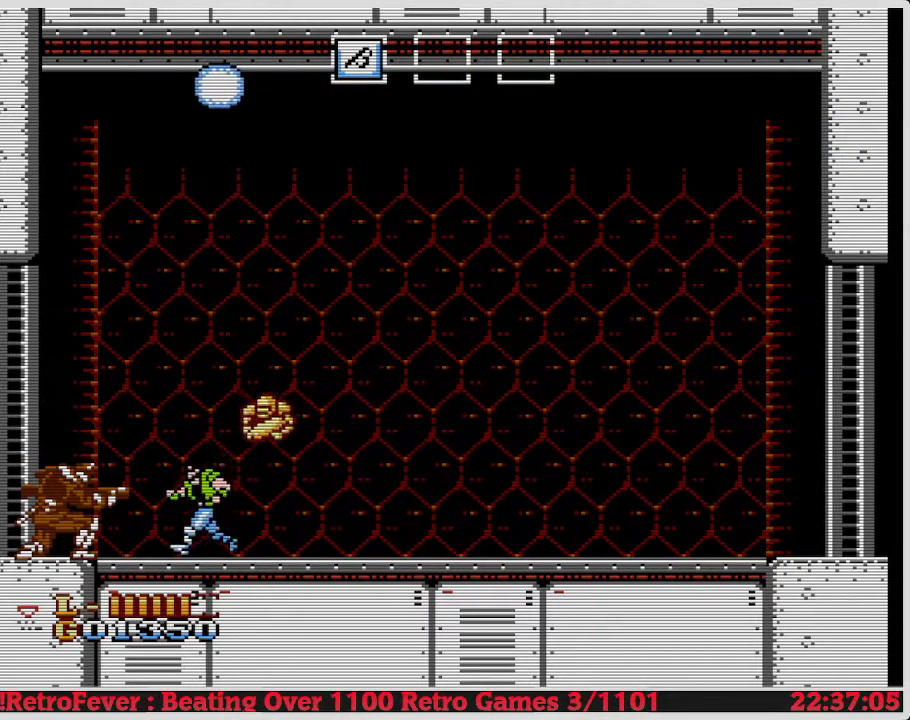
{"buttons": ["DPAD_LEFT"], "events": []}
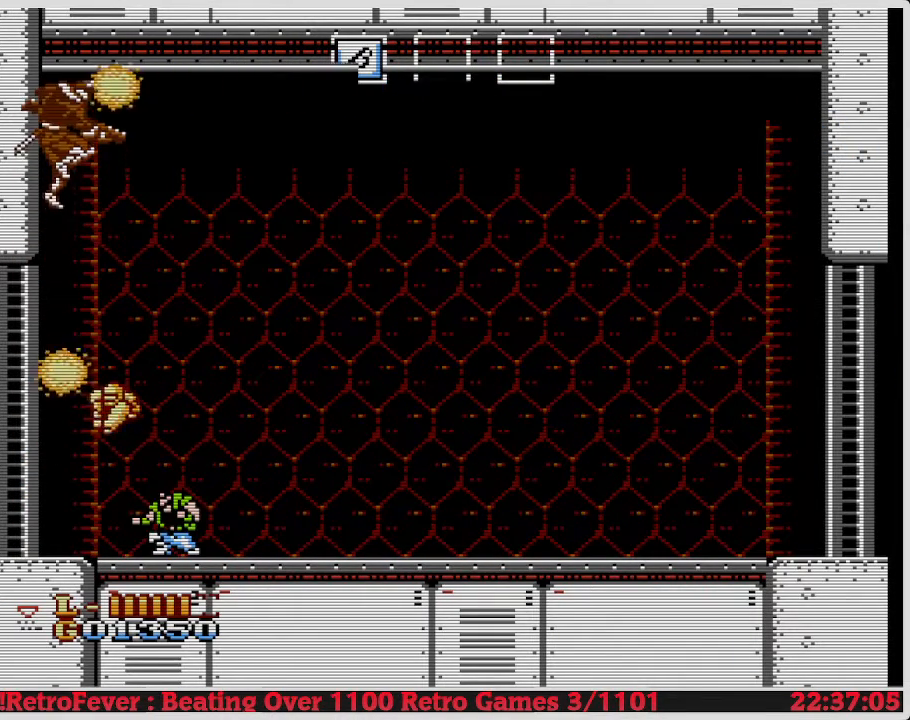
{"buttons": ["DPAD_DOWN"], "events": [[500, "DPAD_DOWN", "down"], [500, "DPAD_LEFT", "up"]]}
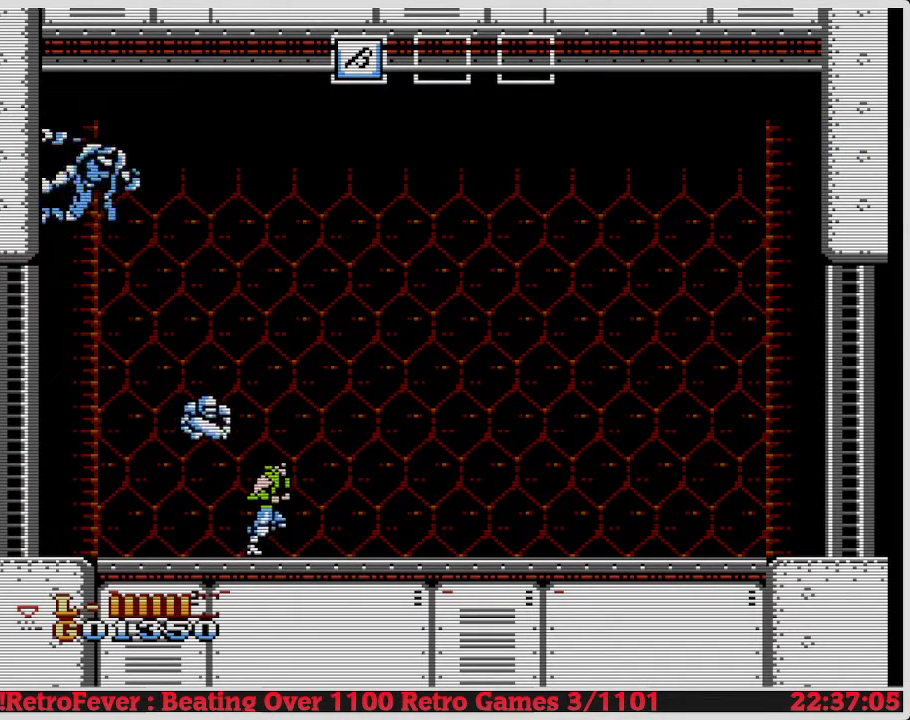
{"buttons": ["DPAD_RIGHT"], "events": [[350, "DPAD_DOWN", "up"], [367, "DPAD_RIGHT", "down"]]}
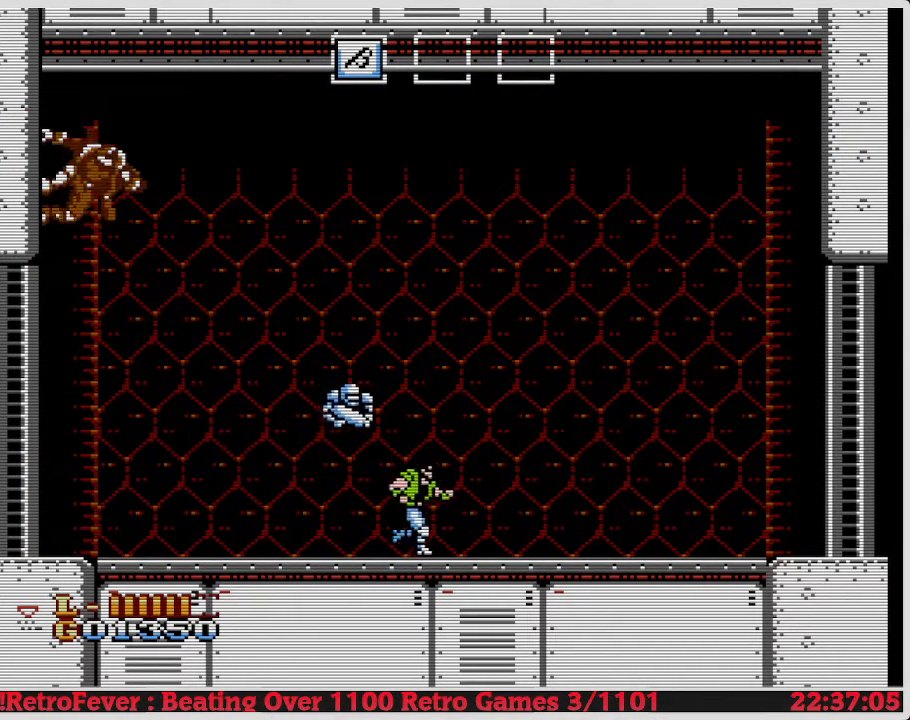
{"buttons": ["B", "DPAD_LEFT"], "events": [[283, "DPAD_RIGHT", "up"], [383, "DPAD_LEFT", "down"], [400, "B", "down"]]}
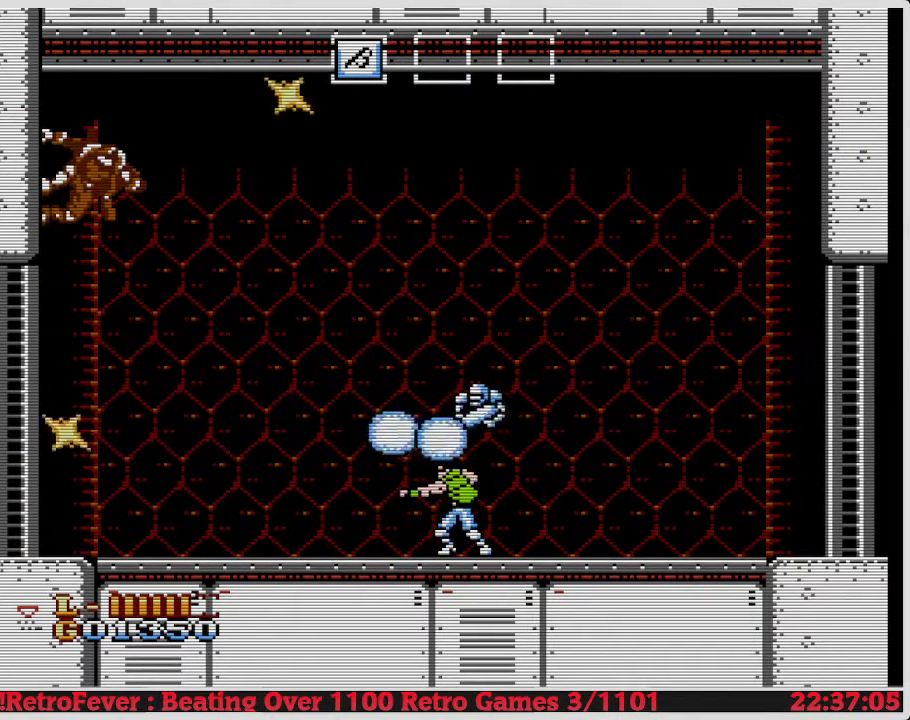
{"buttons": ["B", "DPAD_RIGHT"], "events": [[33, "B", "up"], [33, "DPAD_LEFT", "up"], [217, "B", "down"], [433, "DPAD_RIGHT", "down"]]}
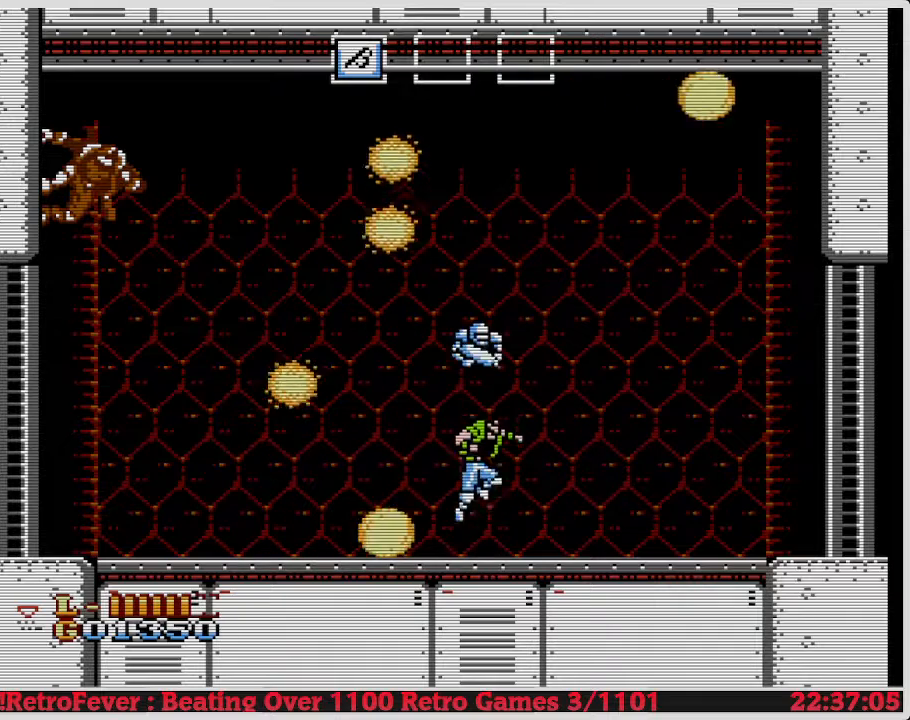
{"buttons": ["DPAD_LEFT"], "events": [[150, "B", "up"], [167, "A", "down"], [167, "DPAD_RIGHT", "up"], [417, "A", "up"], [417, "DPAD_LEFT", "down"]]}